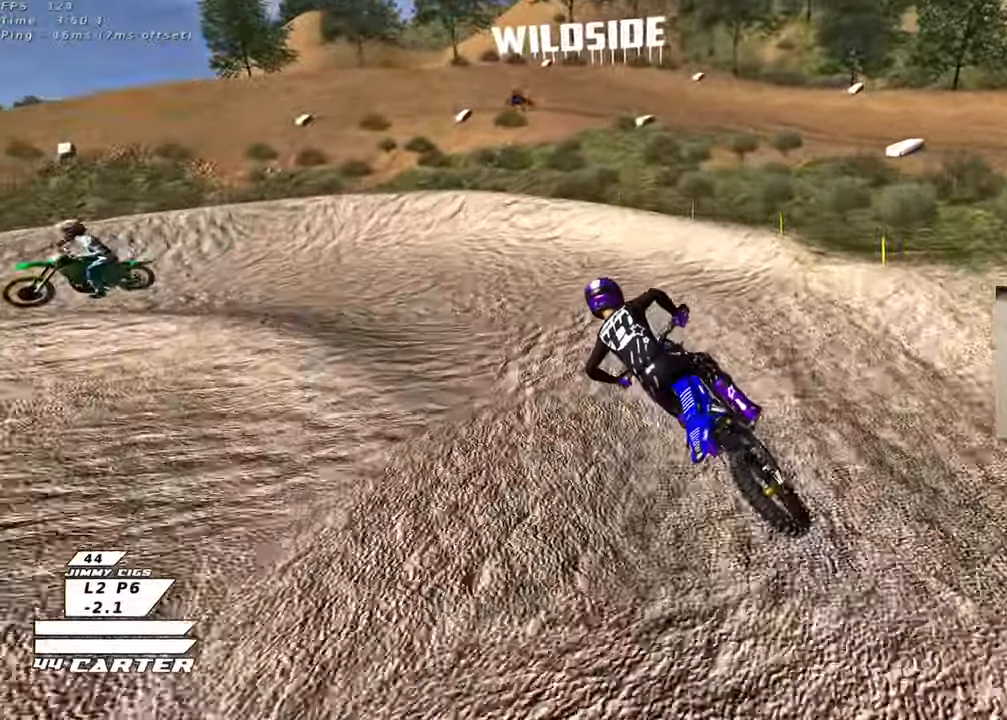
Gameplay with a controller (Xbox layout); each line is a JSON object with the inputs held at the frame after it. "events" lists button and stick changes between this image and that frame as [ms after this image, input, new state], when the widget could be followed in between.
{"buttons": ["L2"], "left_stick": "up-left", "right_stick": "center", "events": [[250, "R2", "up"], [267, "X", "down"], [267, "left_stick", "up-left"], [333, "L2", "down"], [333, "X", "up"]]}
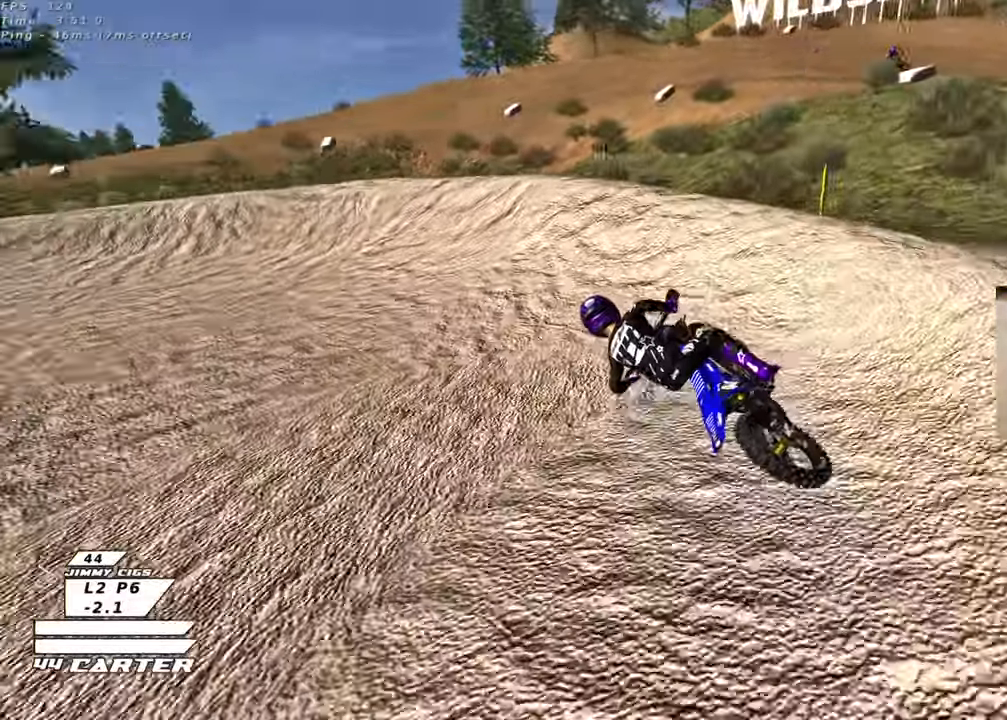
{"buttons": ["R2", "R3"], "left_stick": "center", "right_stick": "left", "events": [[33, "R3", "down"], [33, "right_stick", "left"], [233, "L2", "up"], [233, "R2", "down"], [333, "left_stick", "center"]]}
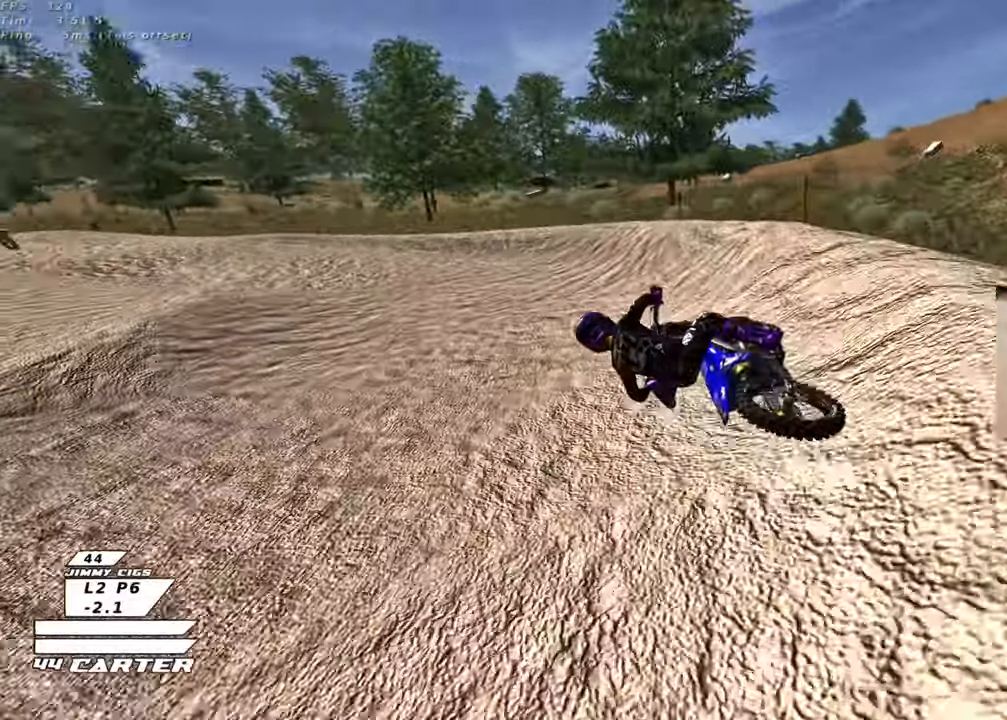
{"buttons": ["R2"], "left_stick": "center", "right_stick": "center", "events": [[167, "R3", "up"], [233, "left_stick", "up-left"], [300, "right_stick", "center"], [317, "A", "down"], [350, "left_stick", "center"], [450, "A", "up"]]}
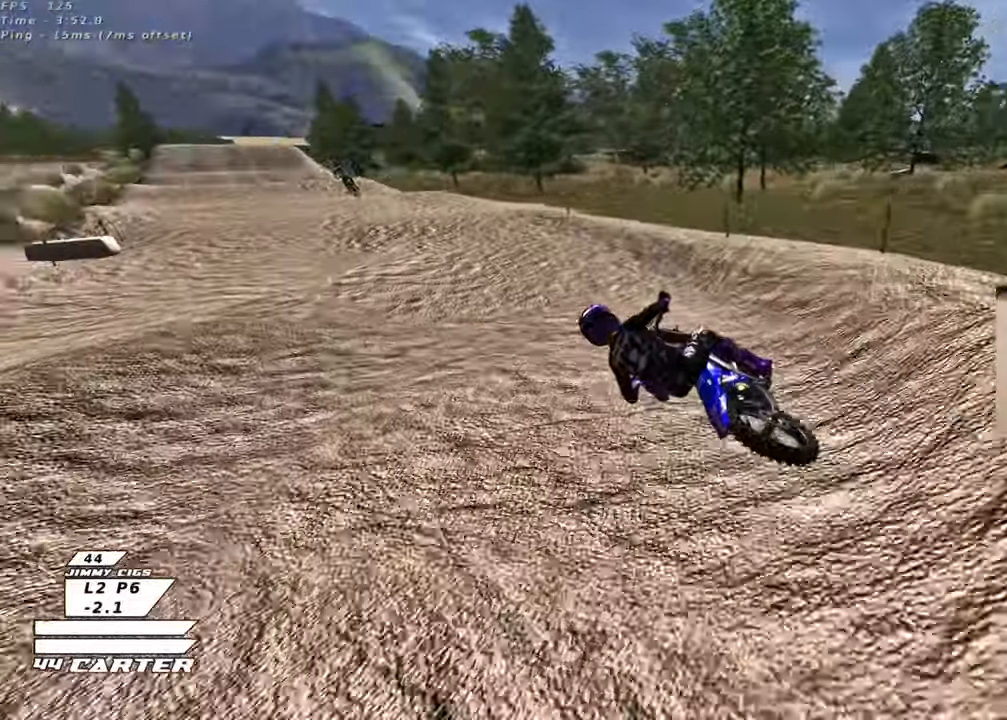
{"buttons": ["R2"], "left_stick": "center", "right_stick": "center", "events": [[83, "A", "down"], [200, "A", "up"]]}
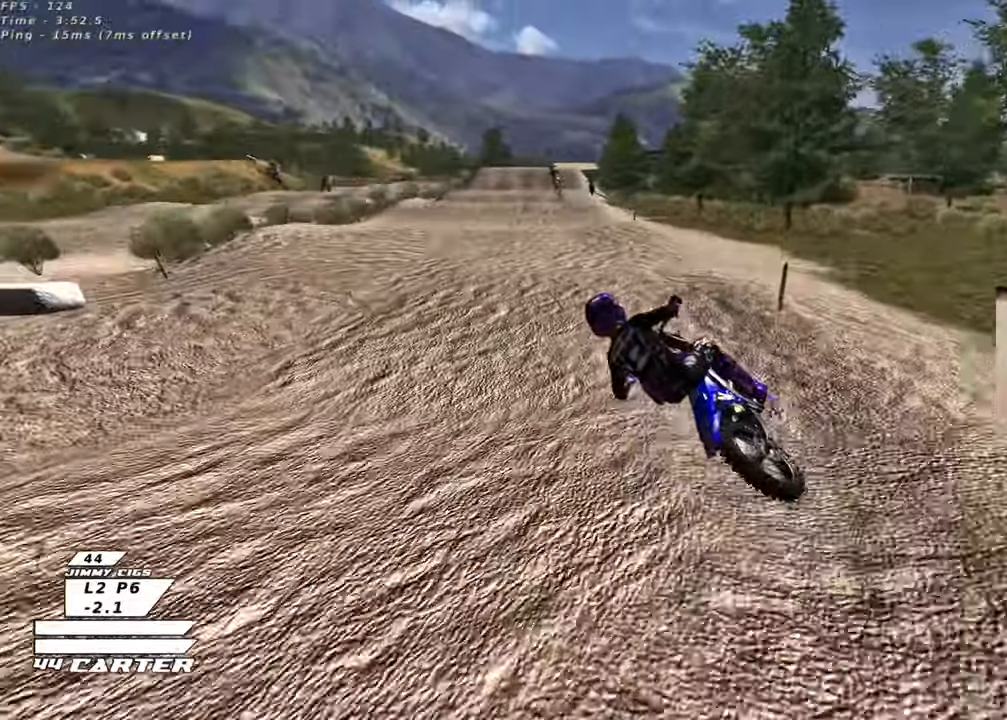
{"buttons": ["R2"], "left_stick": "center", "right_stick": "center", "events": [[33, "left_stick", "down-right"], [267, "left_stick", "up"], [483, "left_stick", "center"]]}
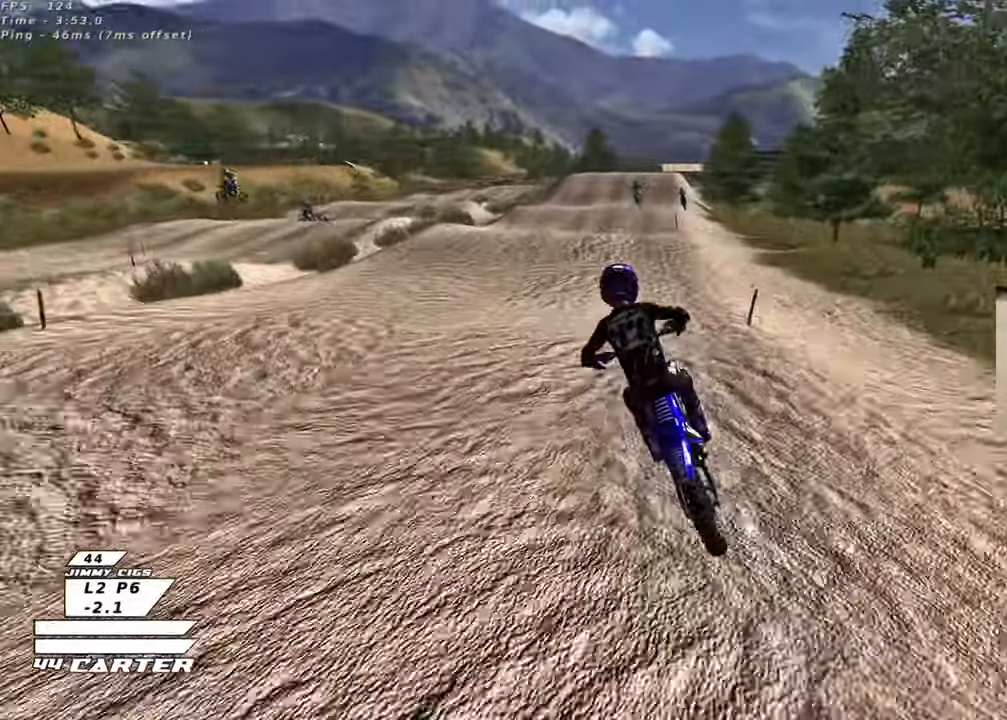
{"buttons": ["R2"], "left_stick": "up", "right_stick": "center", "events": [[17, "A", "down"], [17, "left_stick", "down"], [150, "A", "up"], [150, "left_stick", "center"], [250, "left_stick", "up"]]}
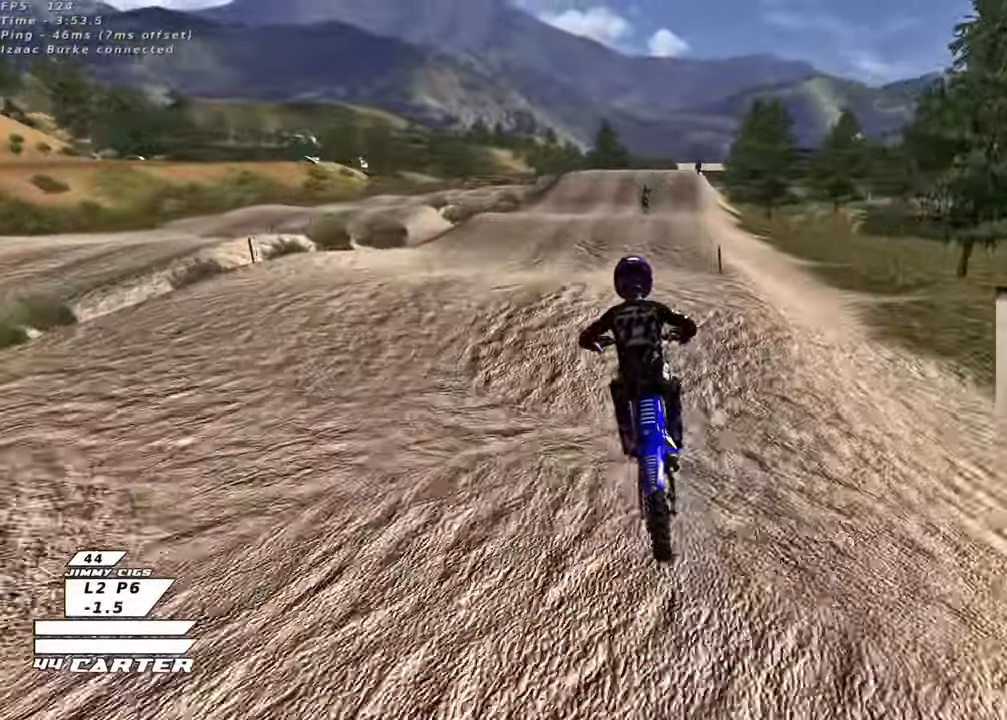
{"buttons": ["X", "R2"], "left_stick": "up", "right_stick": "center", "events": [[33, "left_stick", "down"], [200, "A", "down"], [233, "left_stick", "up"], [333, "A", "up"], [500, "X", "down"]]}
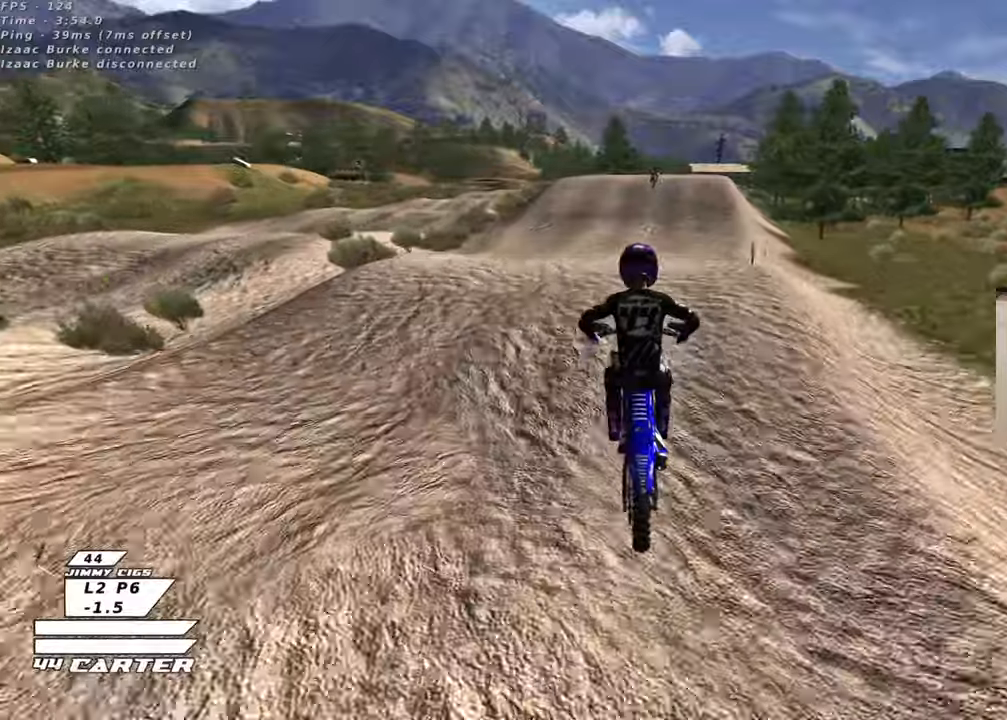
{"buttons": ["R2"], "left_stick": "down", "right_stick": "center", "events": [[83, "X", "up"], [217, "left_stick", "down"], [317, "A", "down"], [450, "A", "up"]]}
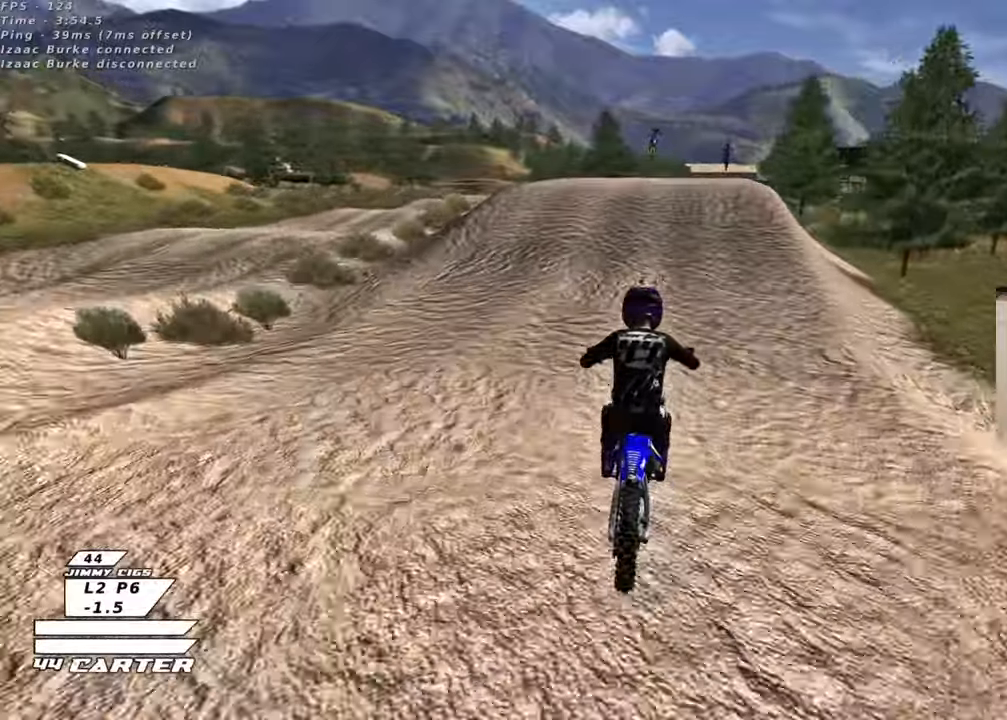
{"buttons": ["R2"], "left_stick": "up", "right_stick": "center", "events": [[50, "A", "down"], [50, "left_stick", "up"], [183, "A", "up"], [350, "X", "down"], [433, "X", "up"]]}
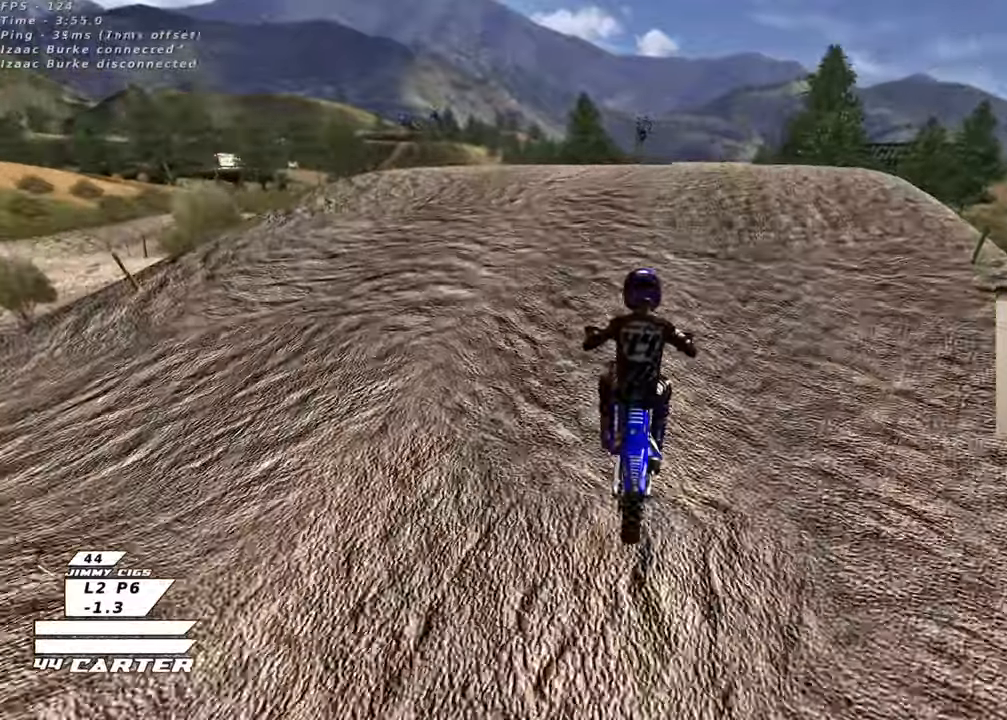
{"buttons": ["R2"], "left_stick": "center", "right_stick": "center", "events": [[67, "A", "down"], [67, "left_stick", "right"], [183, "A", "up"], [267, "A", "down"], [300, "left_stick", "left"], [367, "A", "up"], [467, "left_stick", "center"]]}
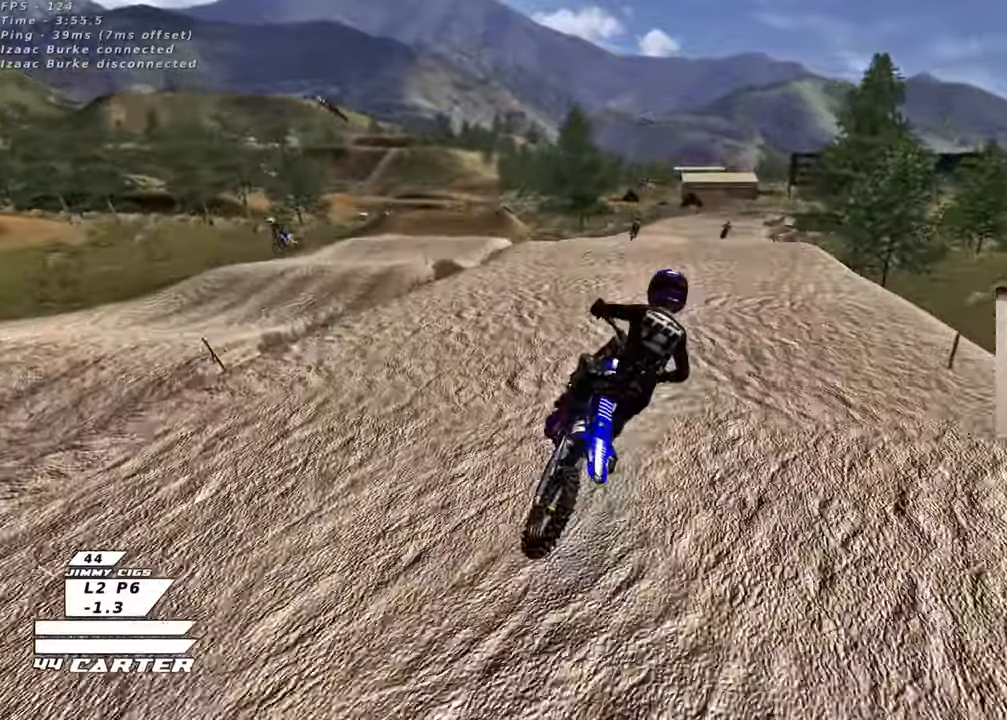
{"buttons": ["A", "R2"], "left_stick": "down-left", "right_stick": "center", "events": [[17, "A", "down"], [117, "left_stick", "up-left"], [150, "A", "up"], [250, "A", "down"], [350, "left_stick", "down-left"], [400, "A", "up"], [483, "A", "down"]]}
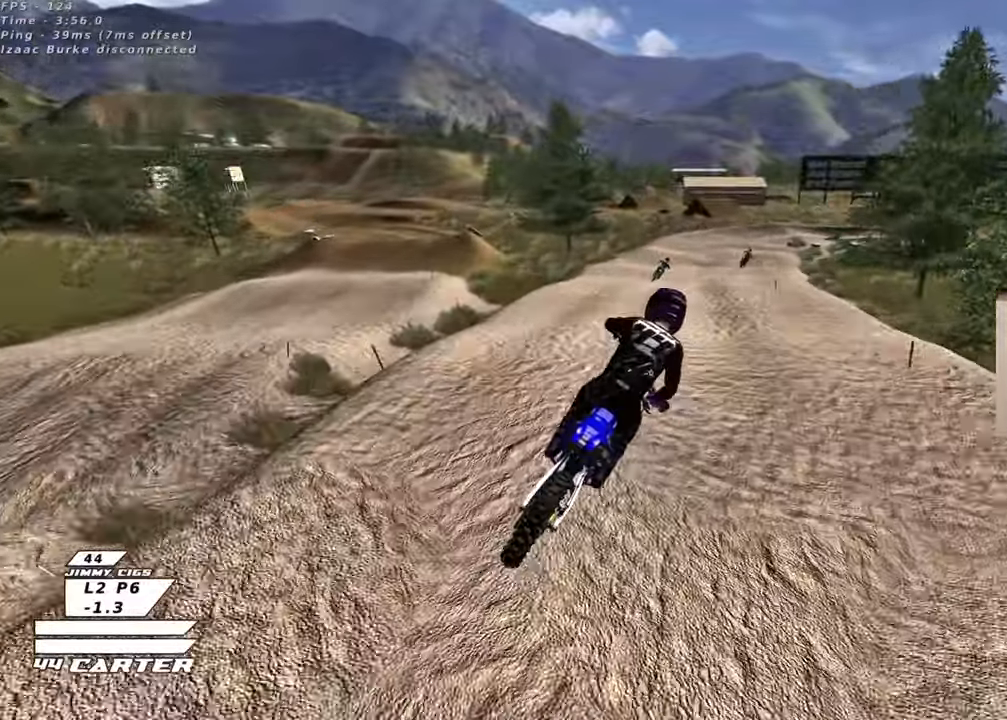
{"buttons": ["R2"], "left_stick": "up-left", "right_stick": "center", "events": [[67, "left_stick", "down-right"], [117, "A", "up"], [183, "left_stick", "up-right"], [200, "A", "down"], [333, "A", "up"], [450, "left_stick", "up-left"]]}
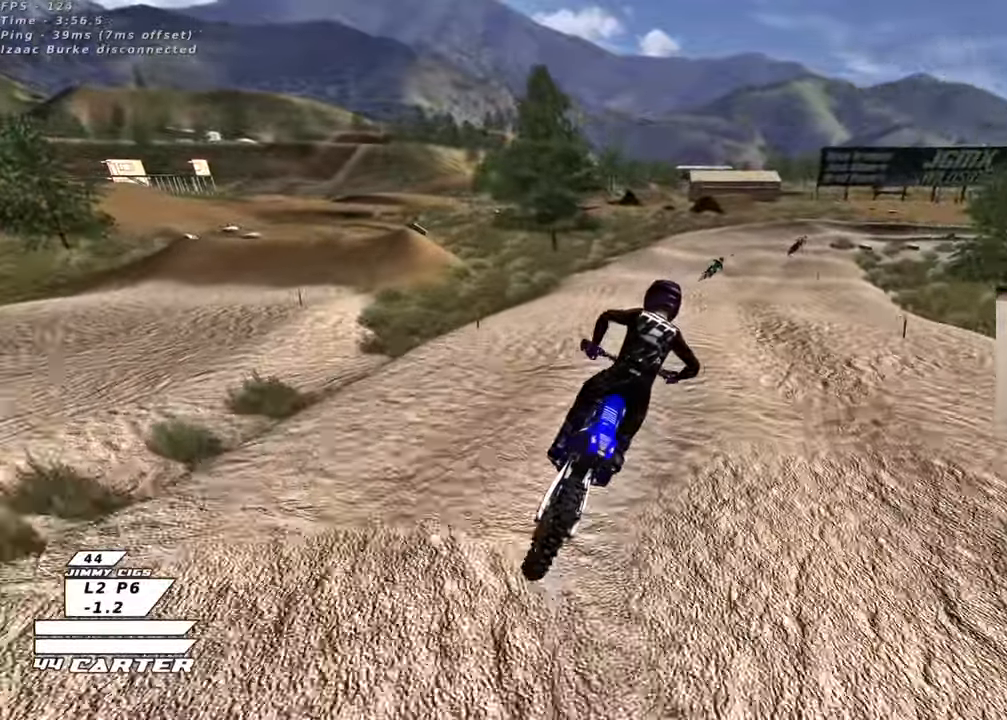
{"buttons": [], "left_stick": "center", "right_stick": "center", "events": [[33, "X", "down"], [133, "X", "up"], [150, "left_stick", "center"], [217, "X", "down"], [317, "X", "up"], [450, "R2", "up"]]}
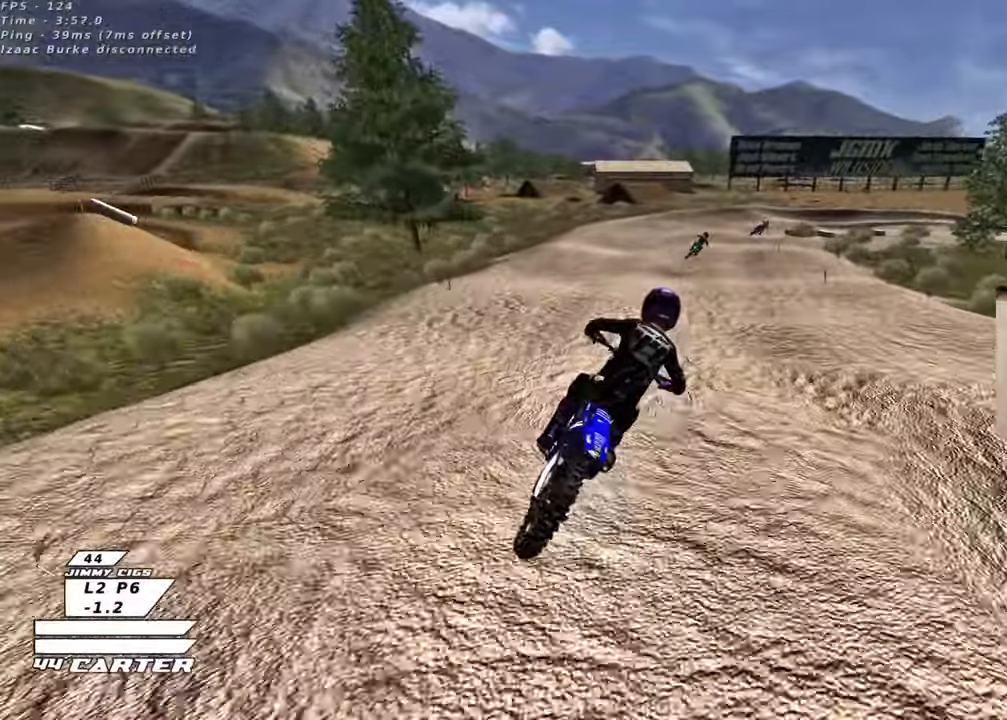
{"buttons": [], "left_stick": "center", "right_stick": "center", "events": [[67, "R2", "down"], [217, "A", "down"], [367, "A", "up"], [483, "R2", "up"]]}
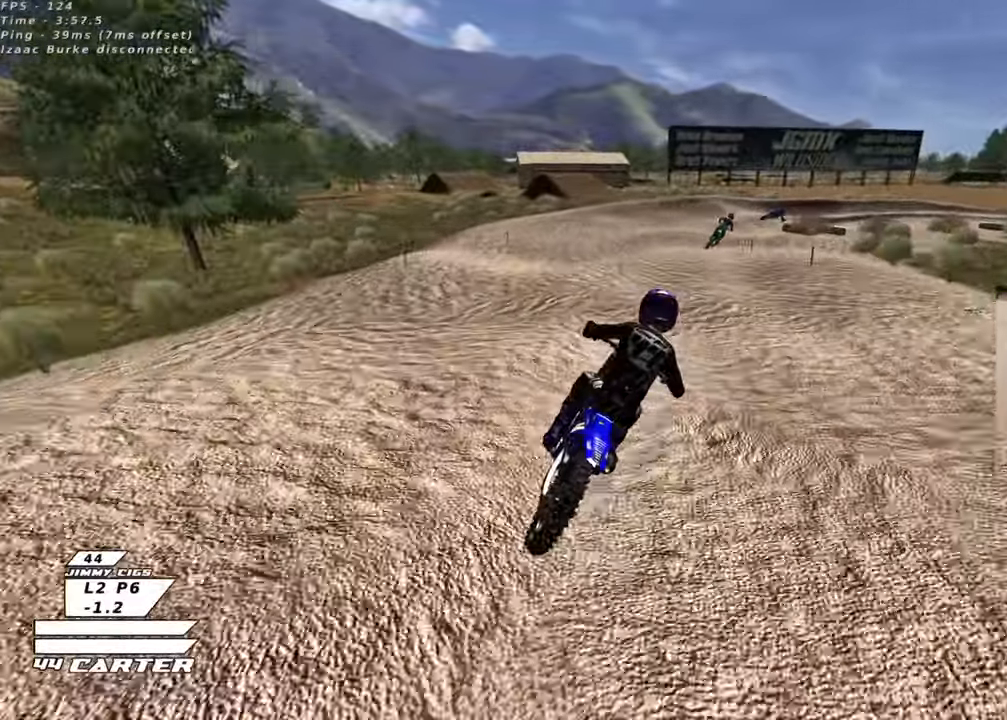
{"buttons": ["R2"], "left_stick": "center", "right_stick": "center", "events": [[133, "L2", "down"], [133, "X", "down"], [200, "X", "up"], [267, "R2", "down"], [300, "X", "down"], [383, "X", "up"], [417, "L2", "up"]]}
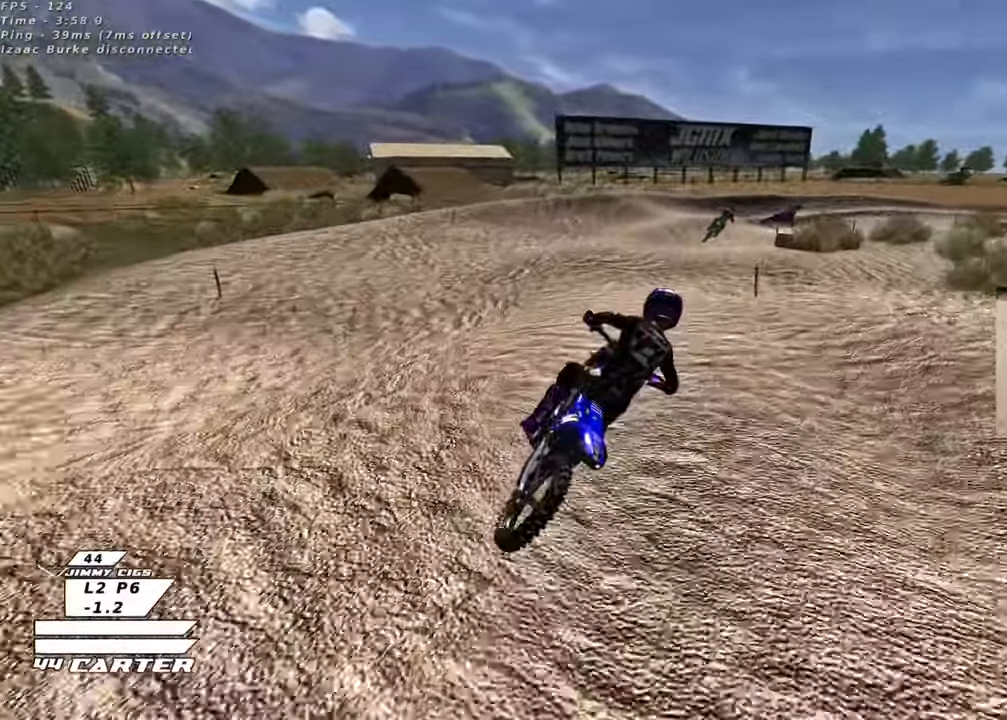
{"buttons": ["R2"], "left_stick": "center", "right_stick": "center", "events": []}
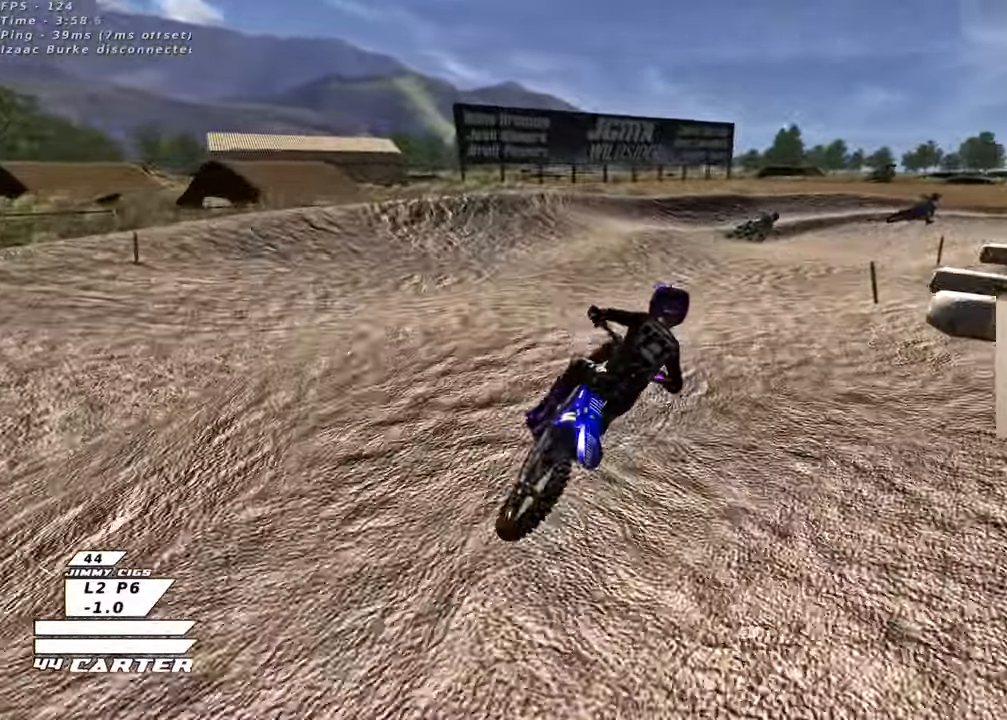
{"buttons": ["L2"], "left_stick": "center", "right_stick": "center", "events": [[67, "R2", "up"], [317, "R2", "down"], [367, "L2", "down"], [500, "R2", "up"]]}
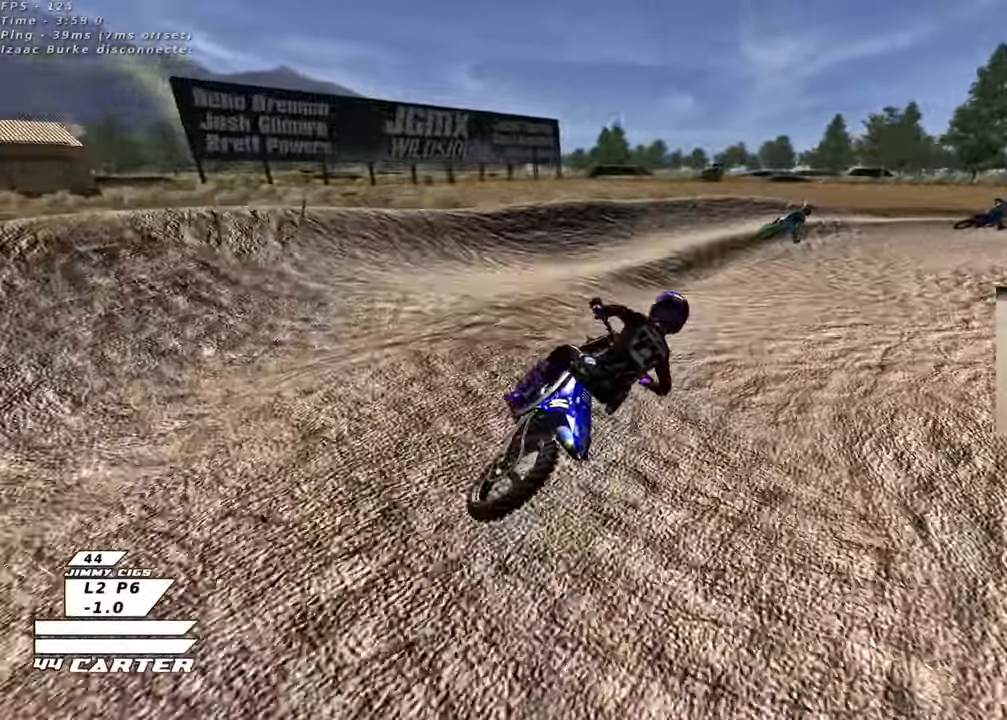
{"buttons": ["R2", "R3"], "left_stick": "center", "right_stick": "left", "events": [[33, "L2", "up"], [100, "right_stick", "left"], [150, "L2", "down"], [267, "R3", "down"], [317, "L2", "up"], [383, "R2", "down"]]}
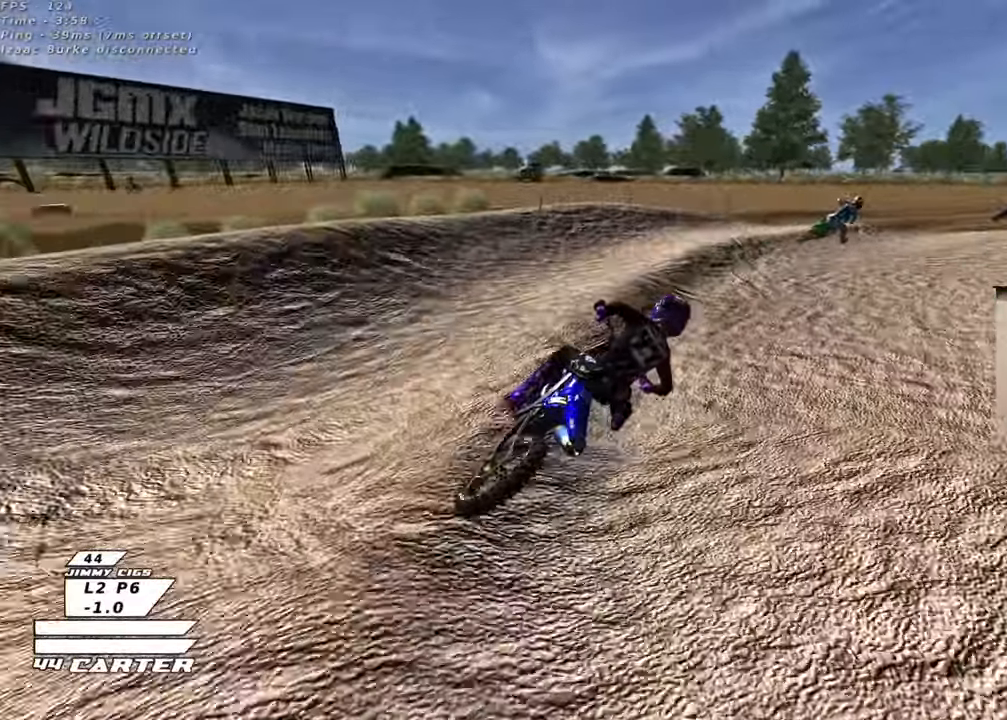
{"buttons": ["R2"], "left_stick": "center", "right_stick": "center", "events": [[200, "R3", "up"], [250, "right_stick", "center"], [383, "X", "down"], [483, "X", "up"]]}
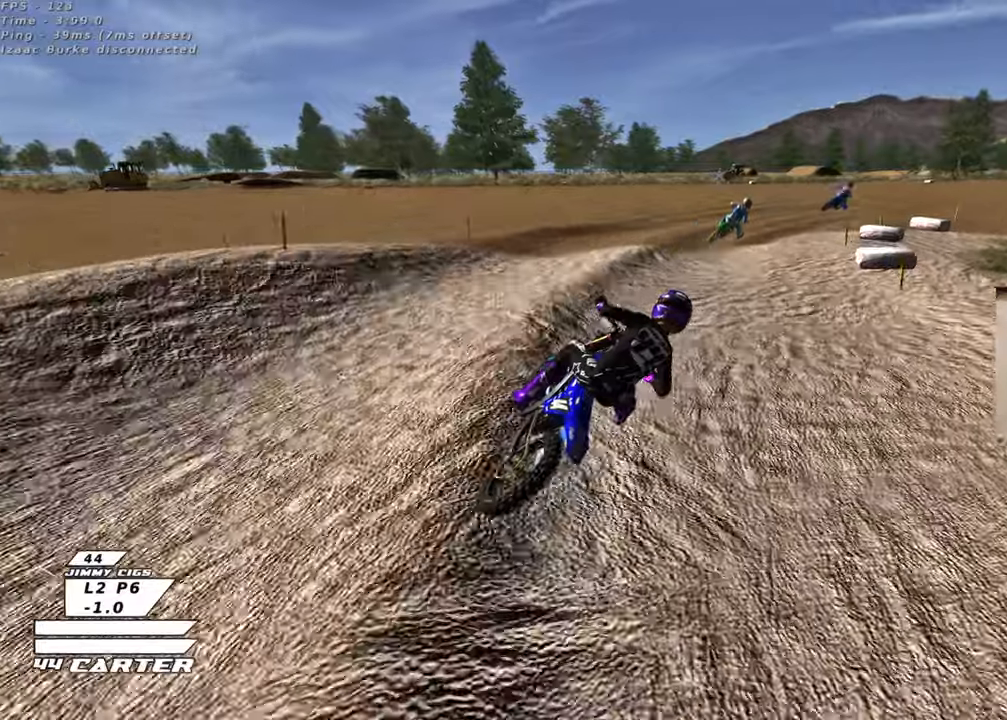
{"buttons": ["R2"], "left_stick": "up-left", "right_stick": "center", "events": [[267, "A", "down"], [267, "left_stick", "up-left"], [417, "A", "up"]]}
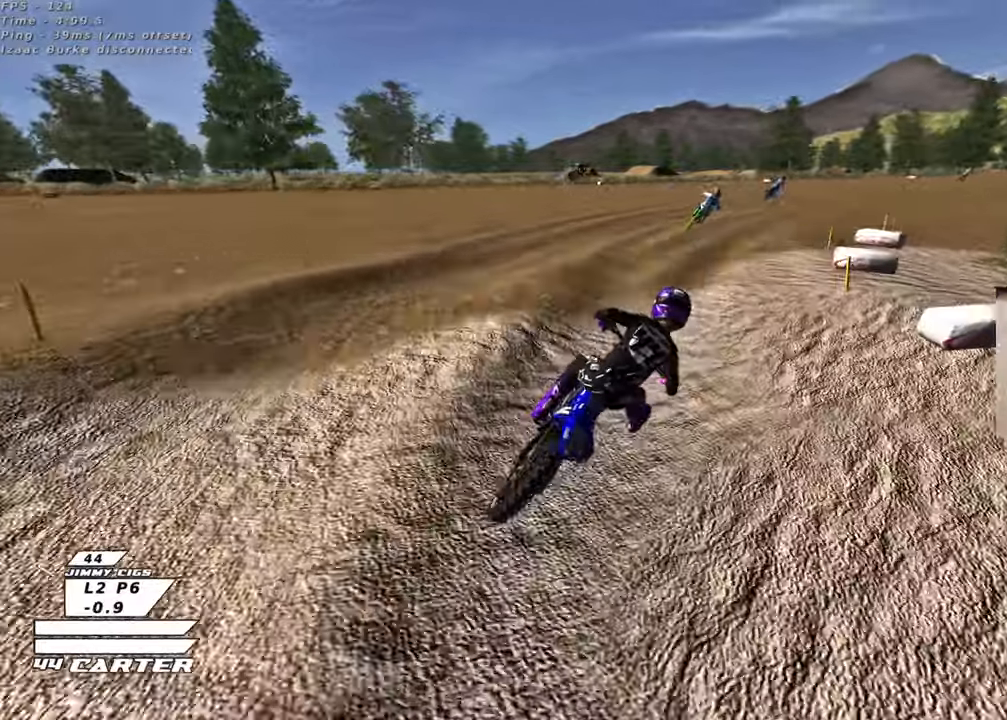
{"buttons": ["R2"], "left_stick": "center", "right_stick": "center", "events": [[200, "left_stick", "center"], [233, "A", "down"], [383, "A", "up"]]}
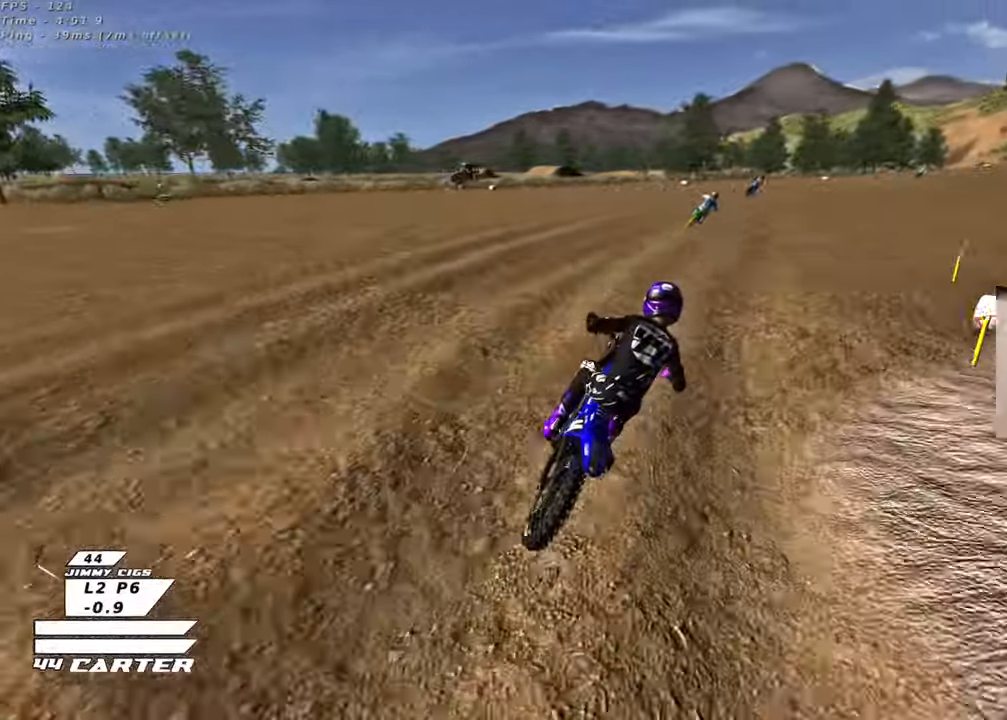
{"buttons": ["R2"], "left_stick": "up", "right_stick": "center", "events": [[17, "left_stick", "up"], [167, "left_stick", "center"], [217, "A", "down"], [217, "left_stick", "down"], [317, "left_stick", "up"], [350, "A", "up"]]}
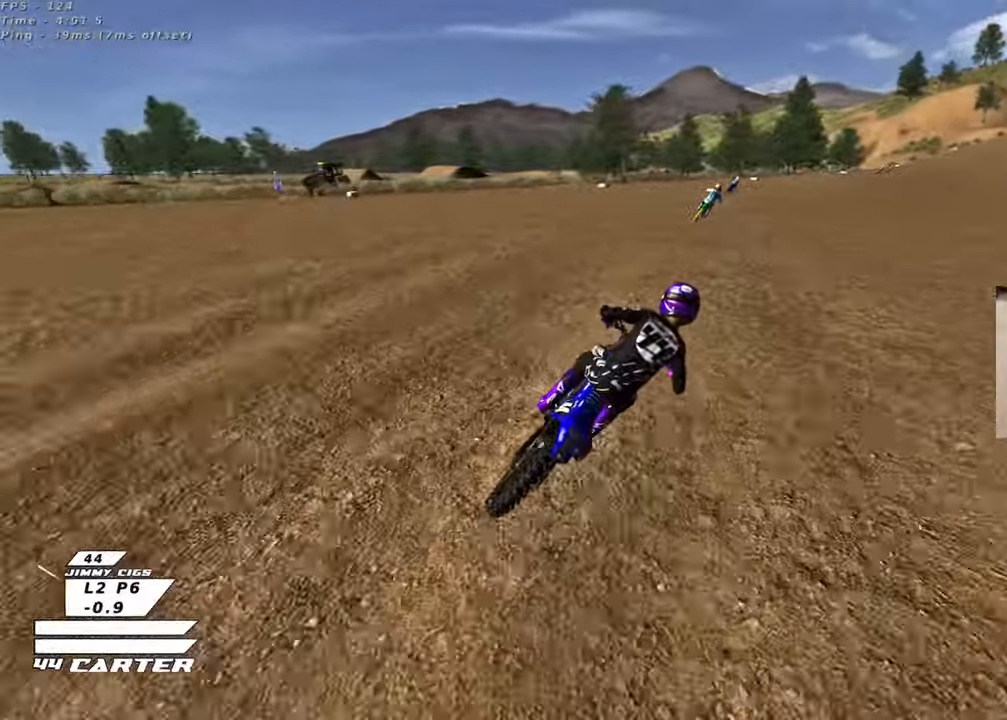
{"buttons": ["R2"], "left_stick": "down", "right_stick": "center", "events": [[133, "left_stick", "up-left"], [350, "left_stick", "down-left"], [450, "left_stick", "down"]]}
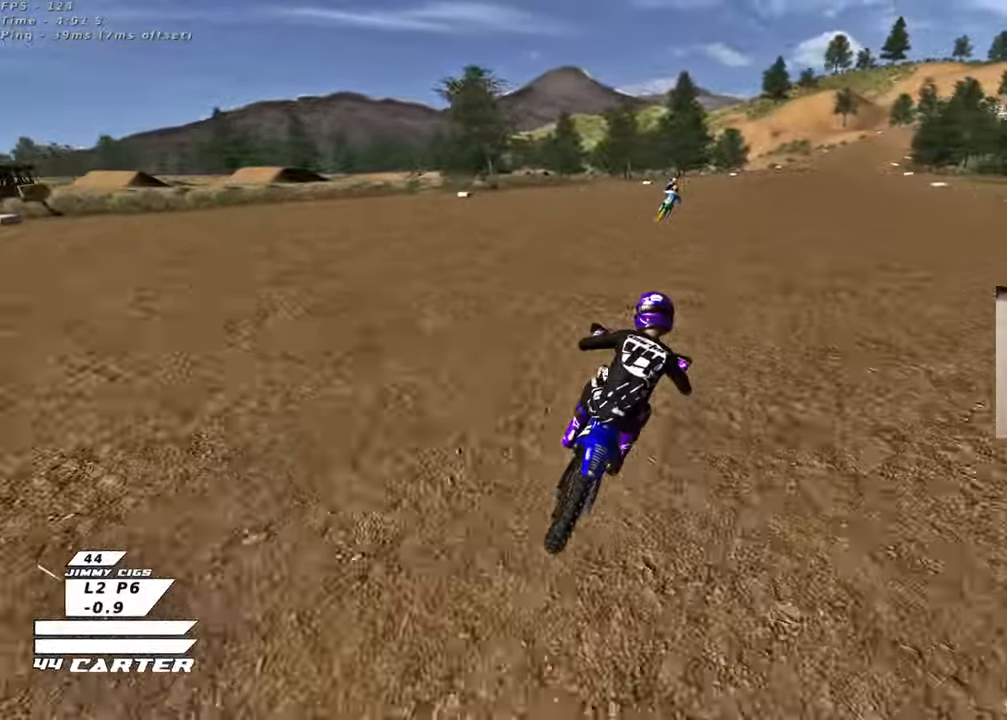
{"buttons": ["R2"], "left_stick": "down", "right_stick": "center", "events": [[233, "left_stick", "center"], [450, "left_stick", "down"]]}
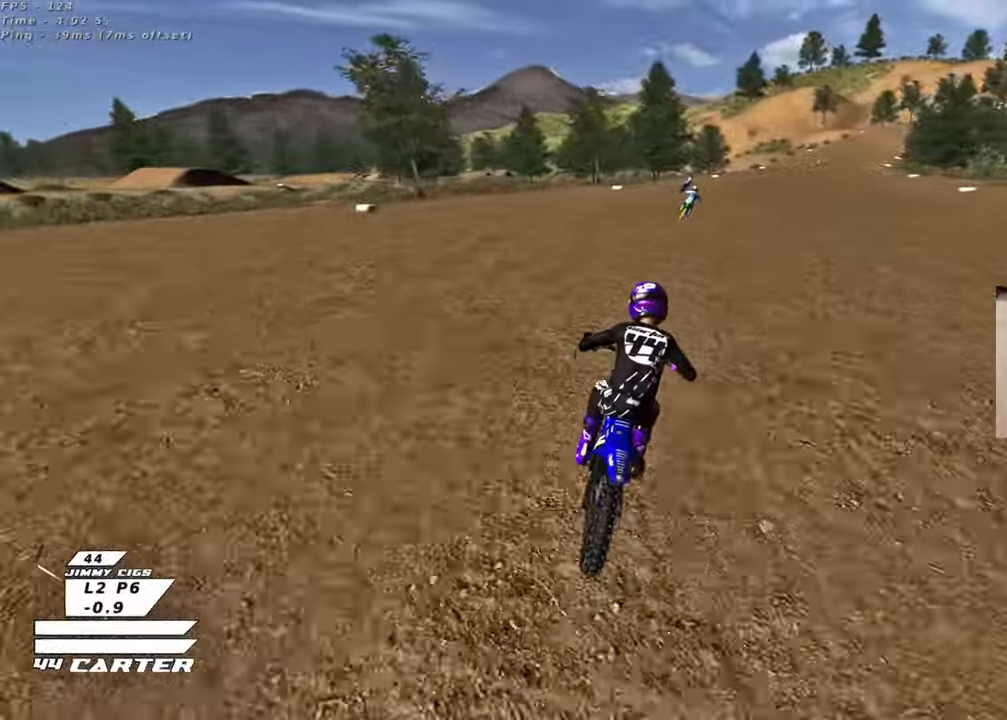
{"buttons": ["R2"], "left_stick": "down", "right_stick": "center", "events": []}
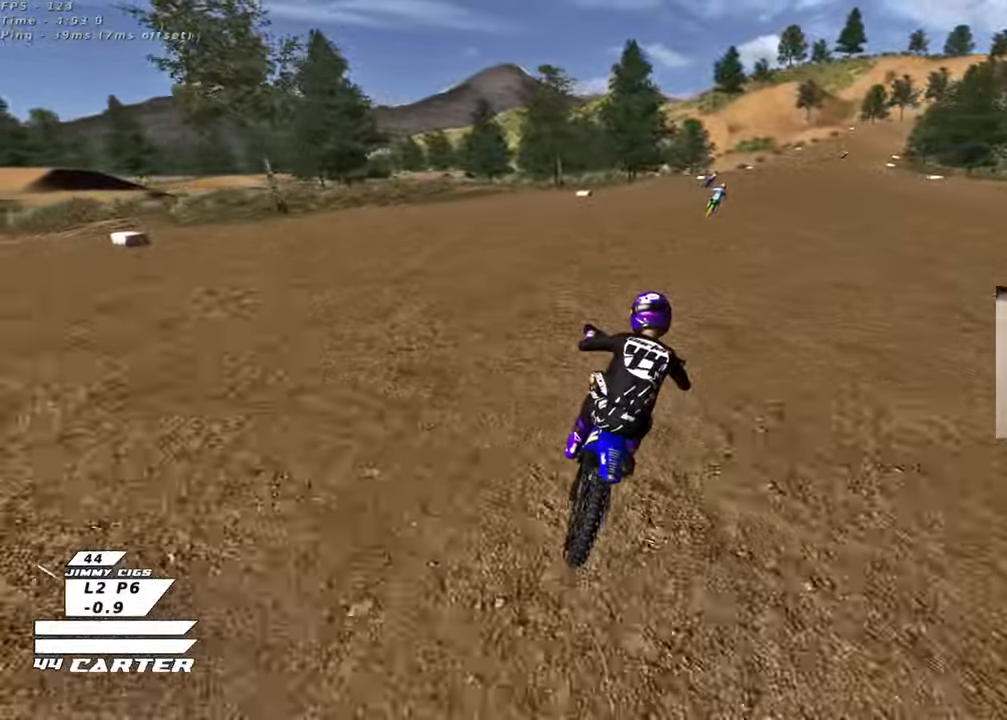
{"buttons": ["A", "R2"], "left_stick": "down", "right_stick": "center", "events": [[400, "A", "down"]]}
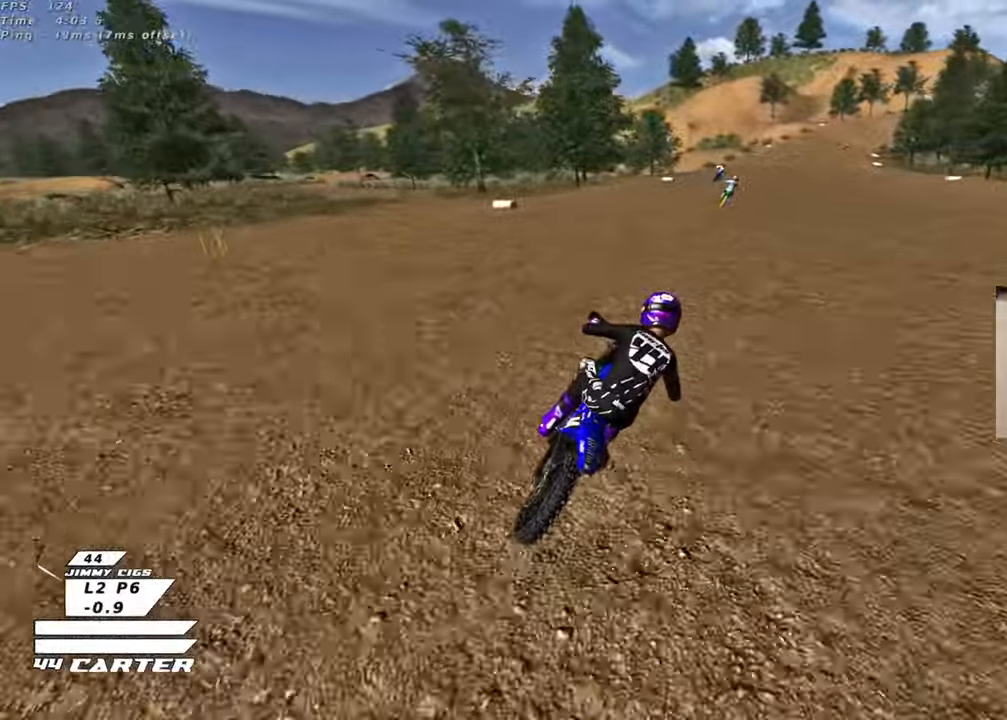
{"buttons": ["R2"], "left_stick": "center", "right_stick": "center", "events": [[67, "A", "up"], [100, "left_stick", "center"], [333, "A", "down"], [500, "A", "up"]]}
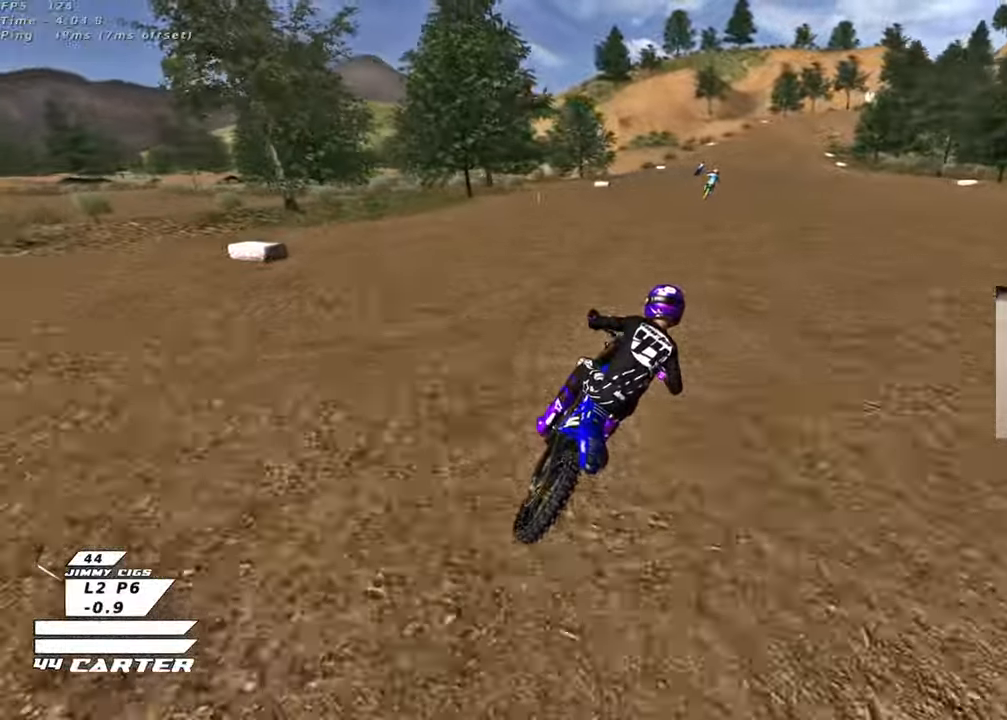
{"buttons": ["R2"], "left_stick": "center", "right_stick": "center", "events": [[67, "A", "down"], [233, "A", "up"], [300, "A", "down"], [450, "A", "up"]]}
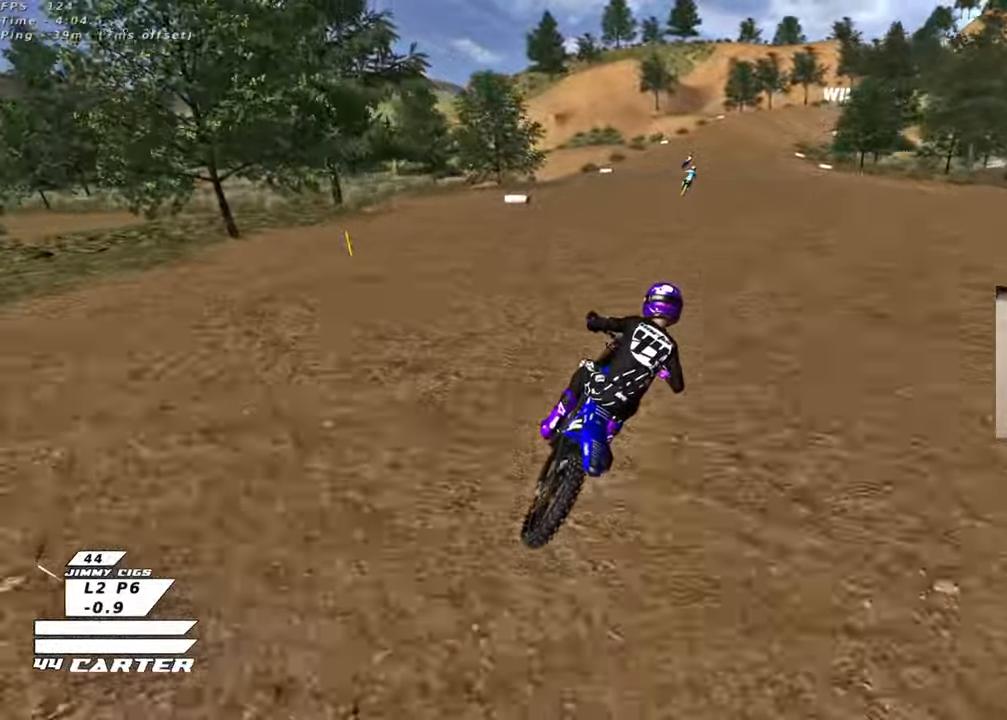
{"buttons": ["A", "R2"], "left_stick": "center", "right_stick": "center", "events": [[17, "A", "down"], [167, "A", "up"], [233, "A", "down"], [383, "A", "up"], [450, "A", "down"]]}
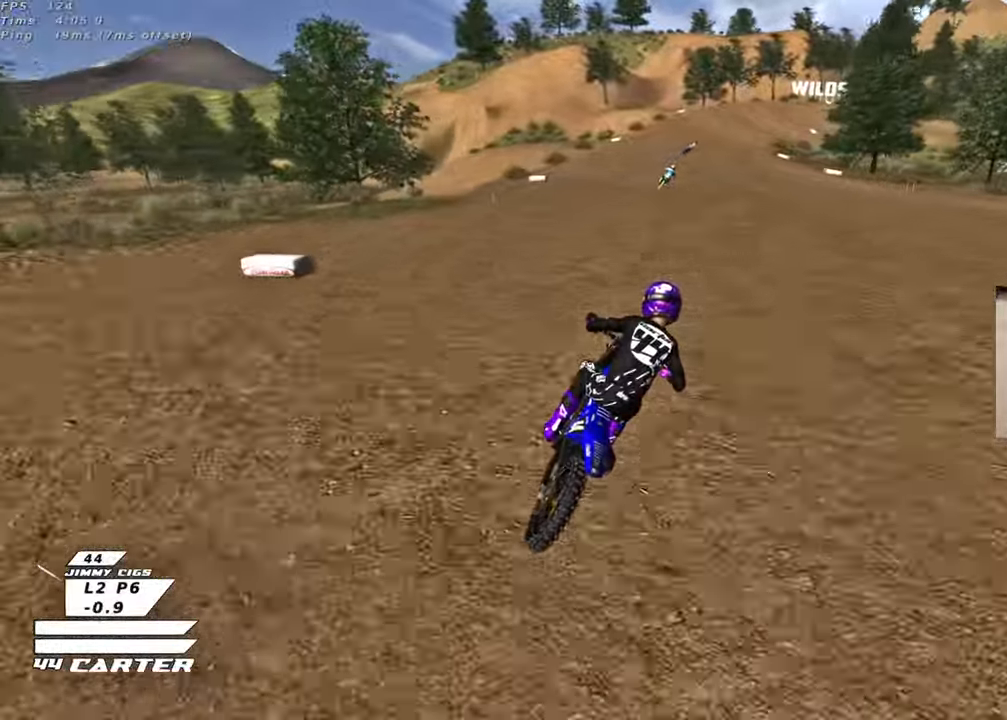
{"buttons": ["A", "R2"], "left_stick": "center", "right_stick": "center", "events": [[100, "A", "up"], [150, "A", "down"], [300, "A", "up"], [383, "A", "down"]]}